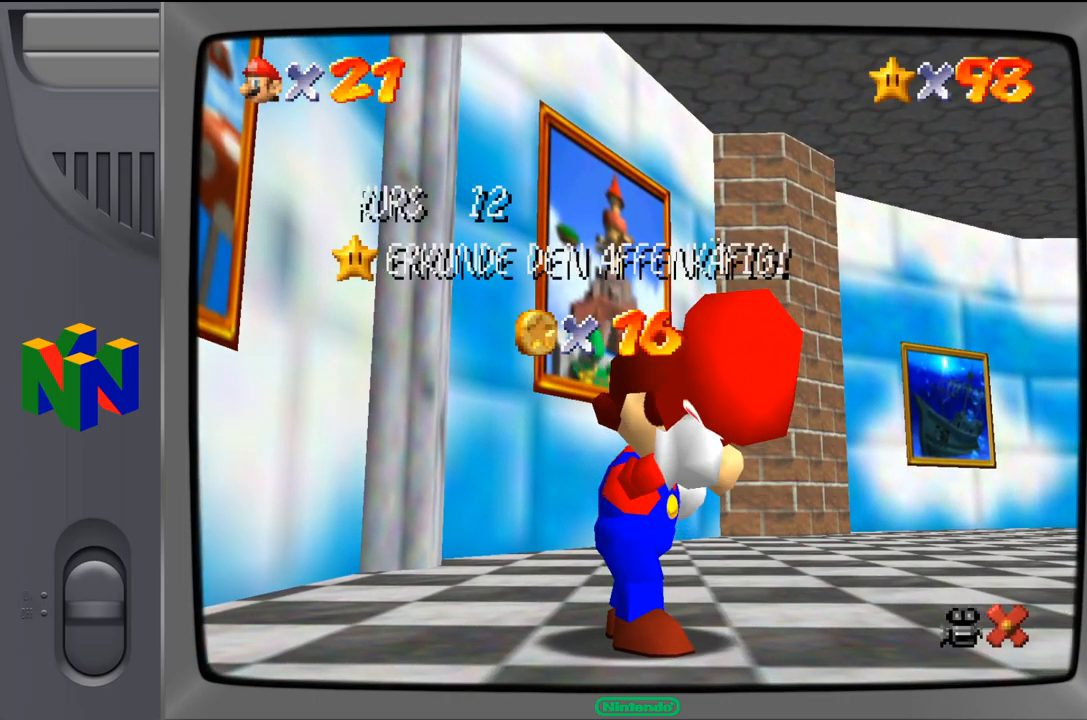
Gameplay with a controller (Nintendo layout); each line is a JSON object with the inputs held at the frame after it. "events" lists button and stick changes between this image and that frame as [ms after this image, input, new state], when the widget could be followed in between. Not read: L1 L3 R1 R3.
{"buttons": [], "left_stick": "center", "events": [[350, "A", "down"], [467, "A", "up"]]}
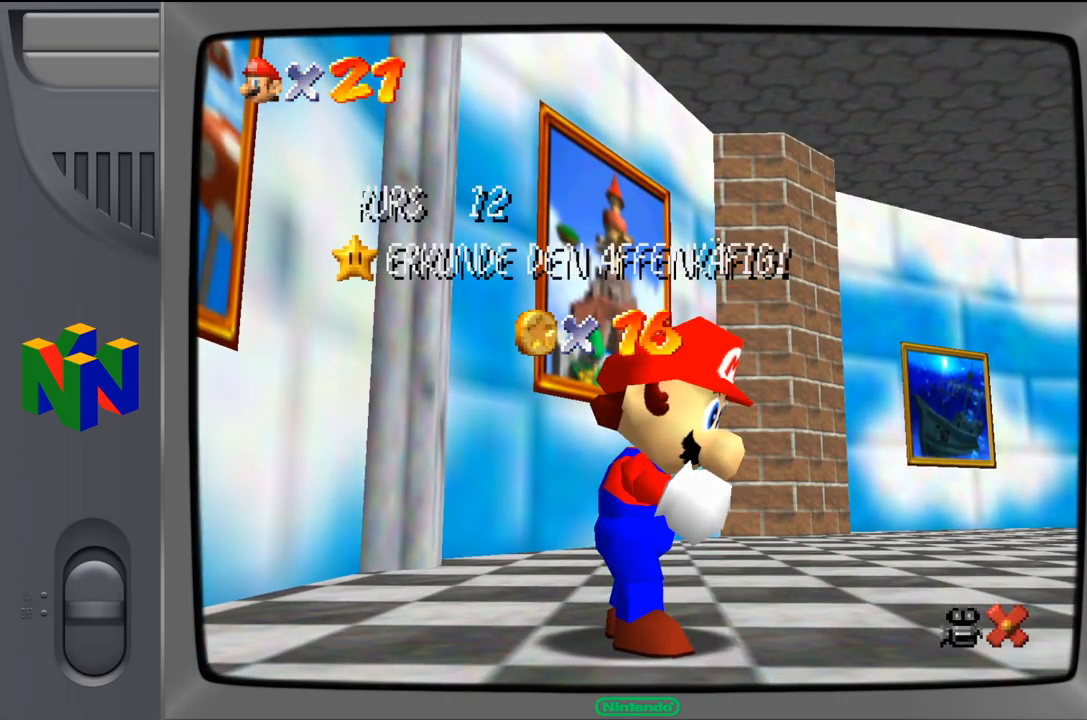
{"buttons": [], "left_stick": "center", "events": []}
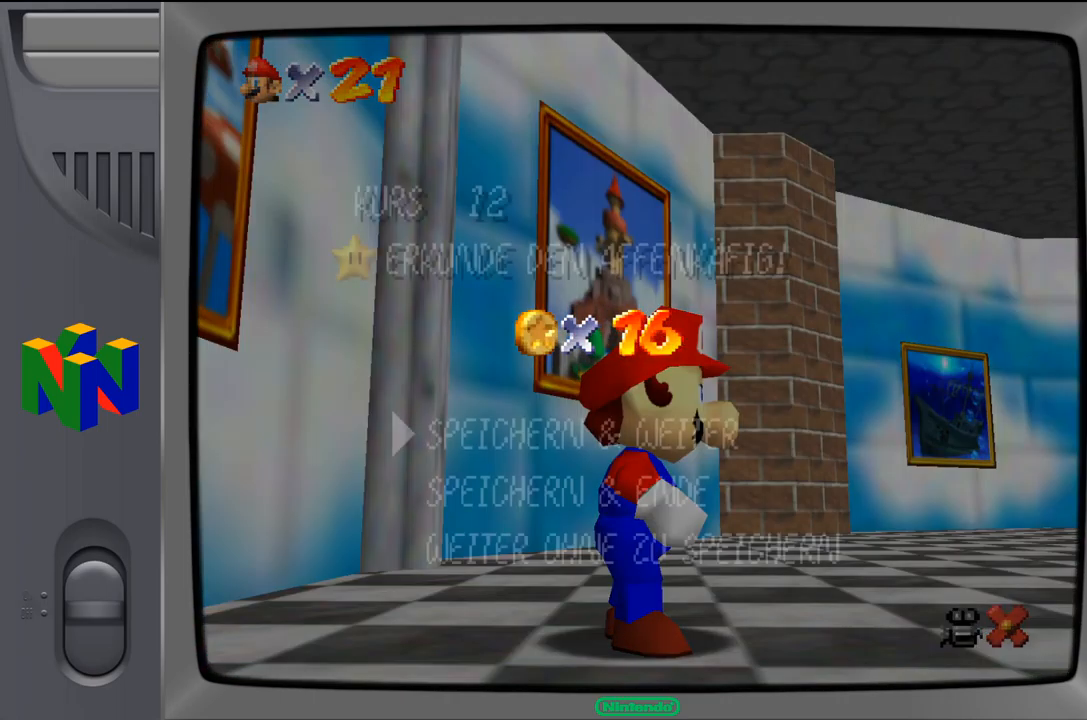
{"buttons": [], "left_stick": "center", "events": [[217, "A", "down"], [317, "A", "up"]]}
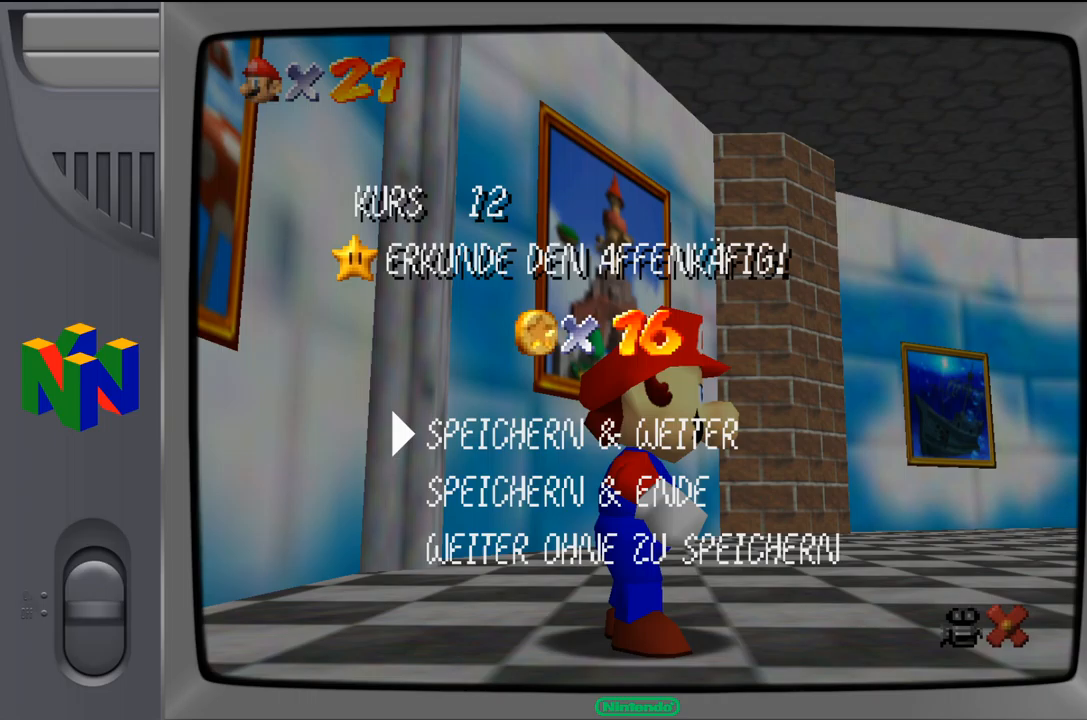
{"buttons": ["A"], "left_stick": "center", "events": [[433, "A", "down"]]}
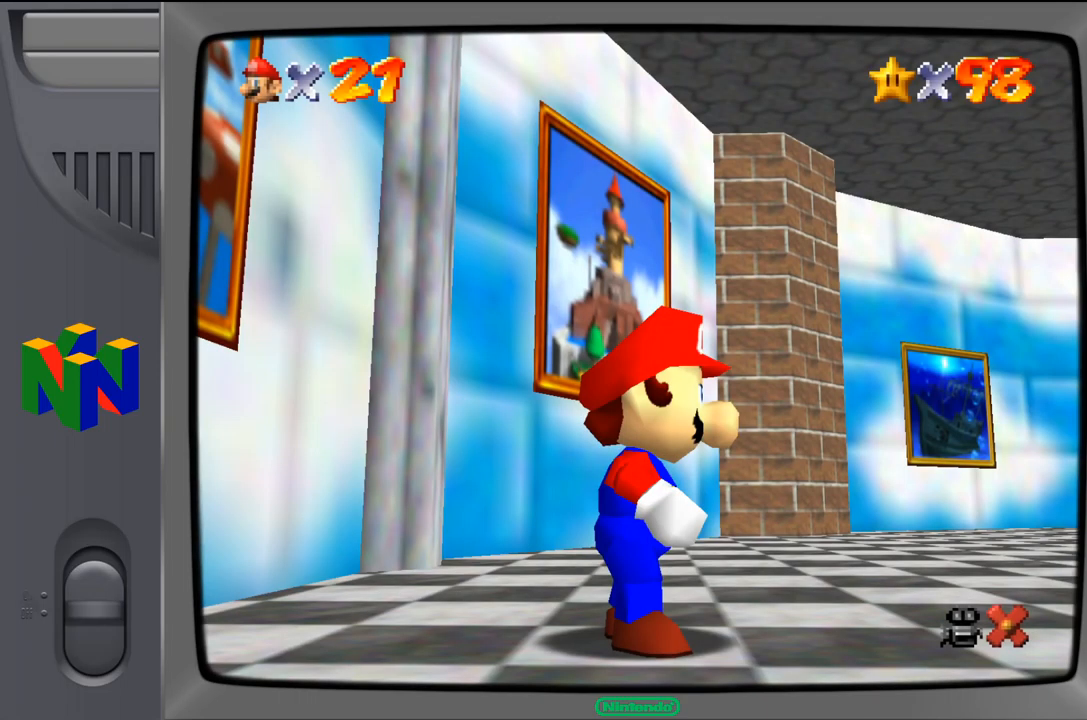
{"buttons": [], "left_stick": "center", "events": [[100, "A", "up"]]}
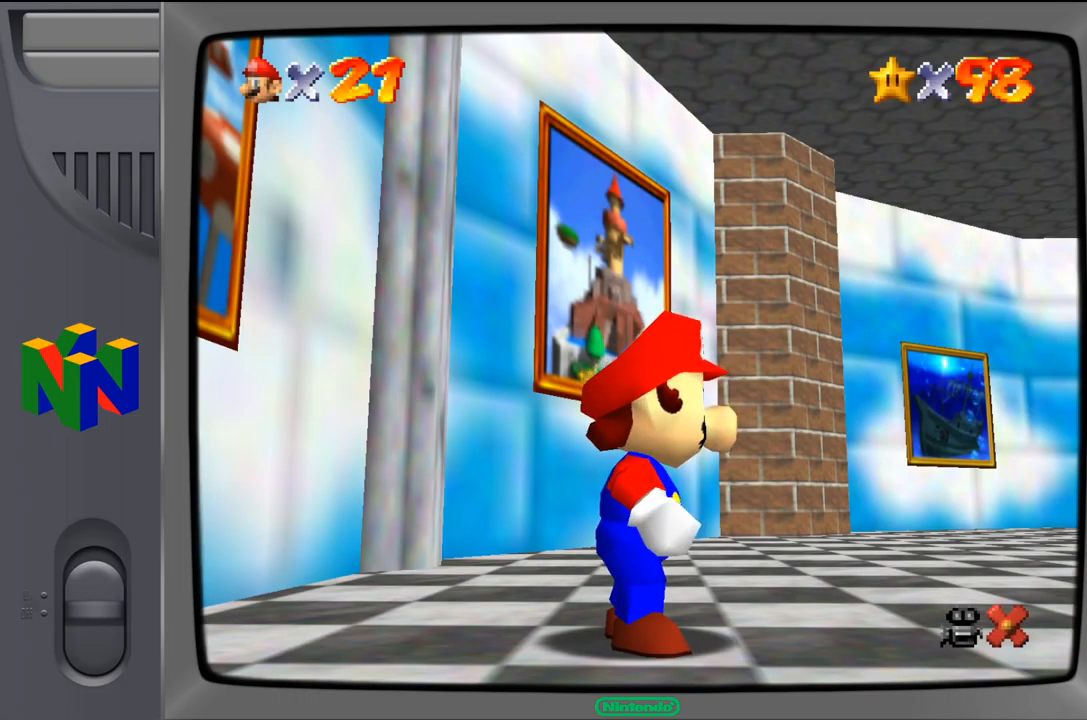
{"buttons": [], "left_stick": "left", "events": [[483, "left_stick", "left"]]}
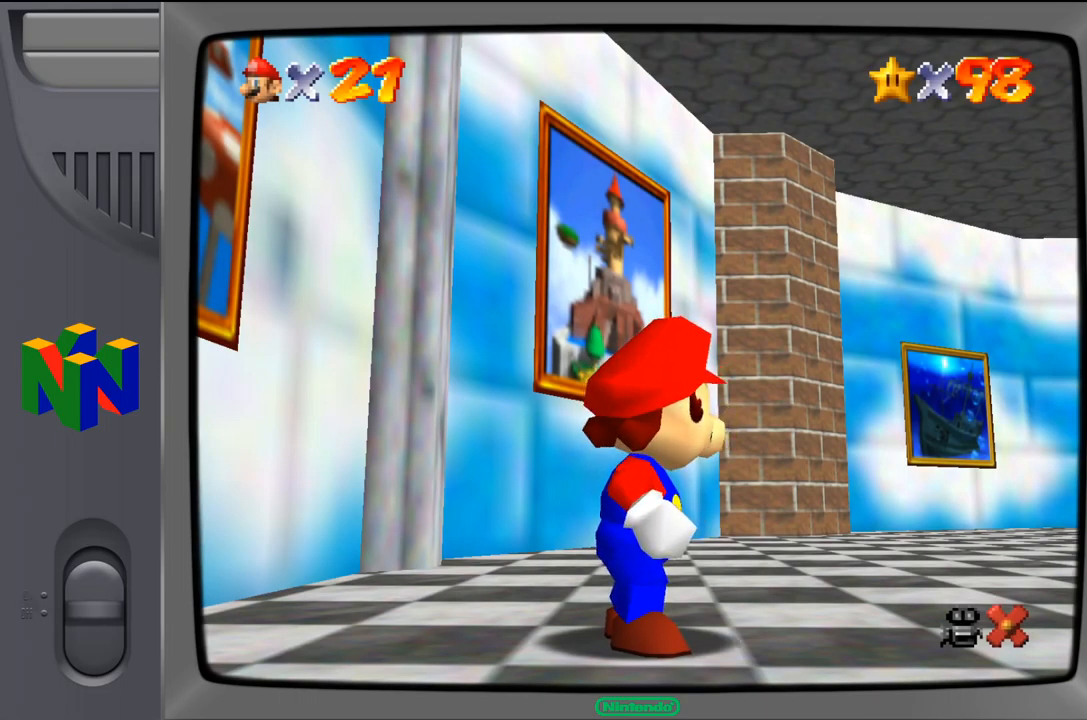
{"buttons": ["A"], "left_stick": "up-left", "events": [[50, "left_stick", "up-left"], [250, "left_stick", "left"], [400, "A", "down"], [400, "left_stick", "up-left"]]}
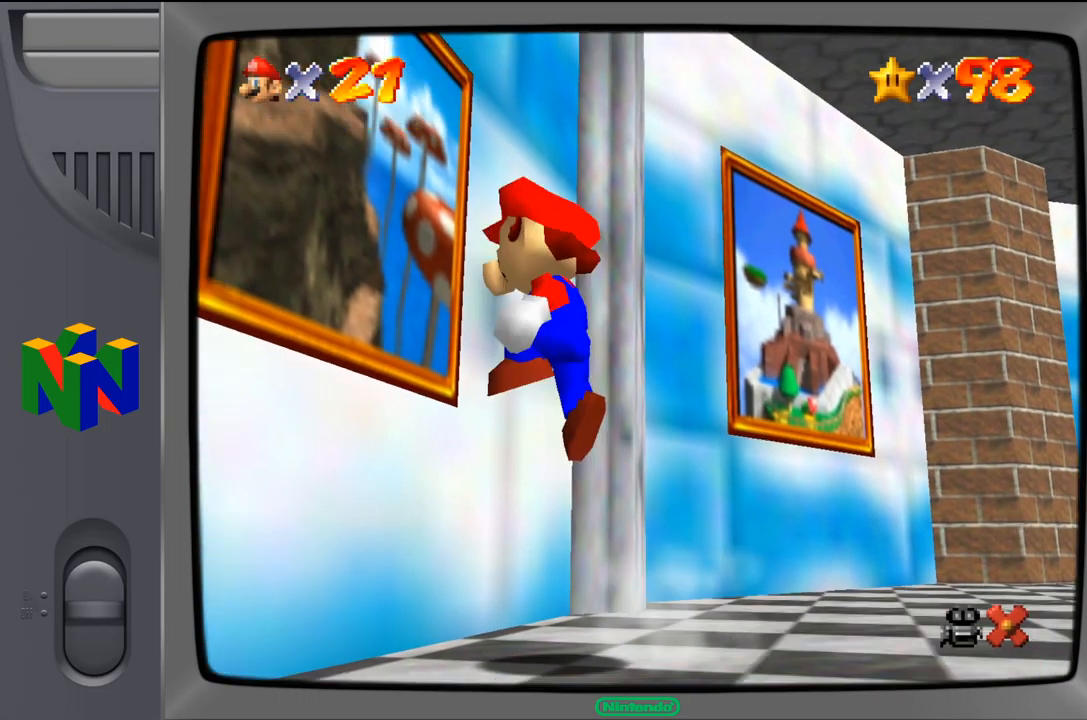
{"buttons": [], "left_stick": "down-left", "events": [[100, "left_stick", "left"], [150, "A", "up"], [217, "left_stick", "down-left"]]}
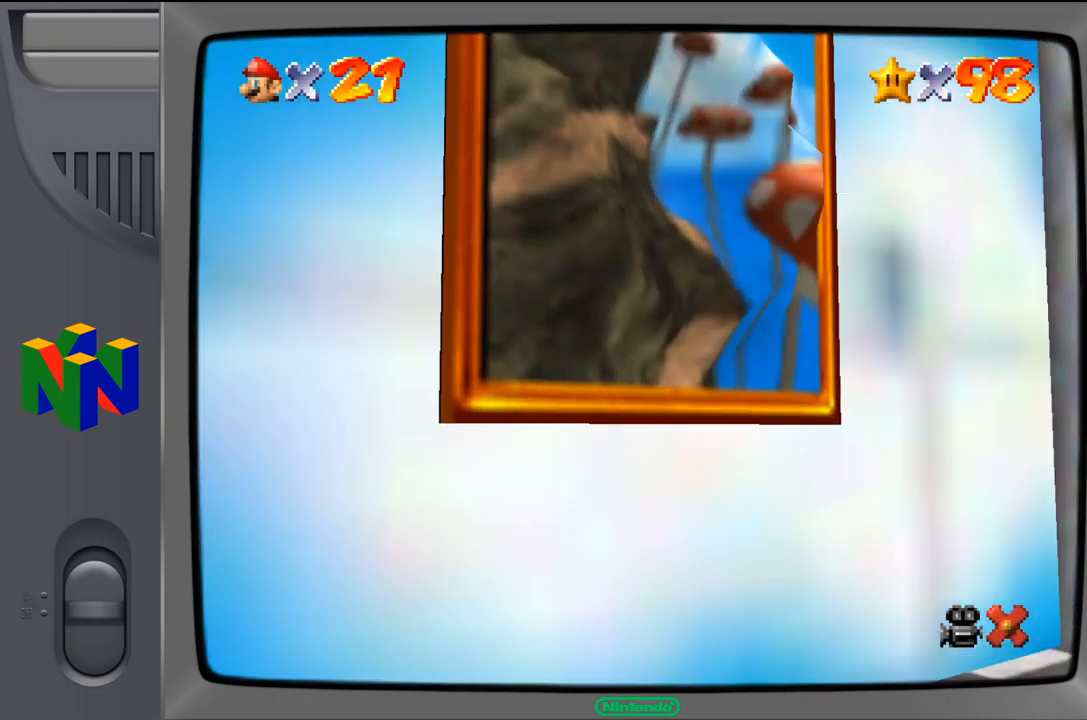
{"buttons": [], "left_stick": "center", "events": [[50, "left_stick", "up-left"], [183, "left_stick", "center"]]}
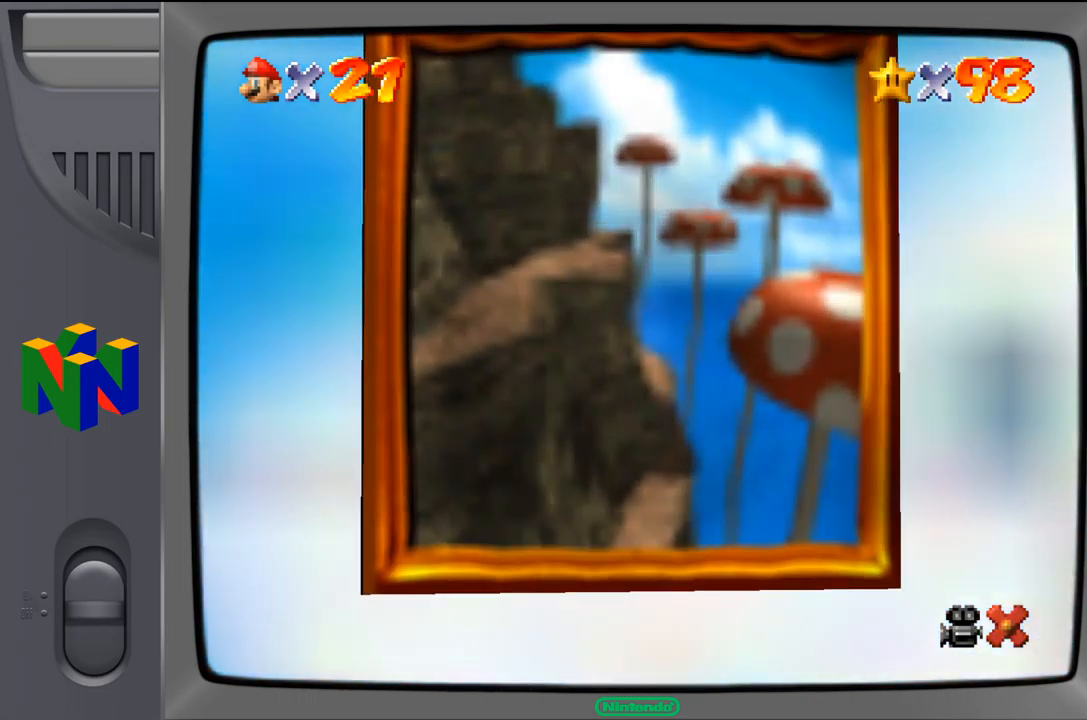
{"buttons": [], "left_stick": "center", "events": []}
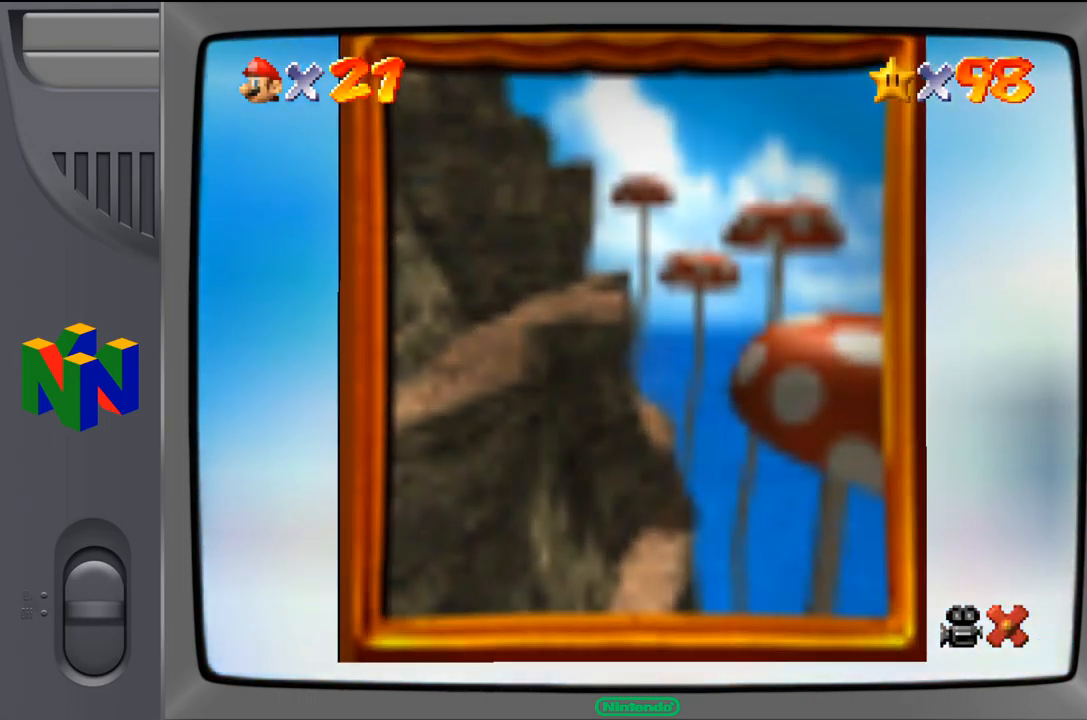
{"buttons": [], "left_stick": "center", "events": []}
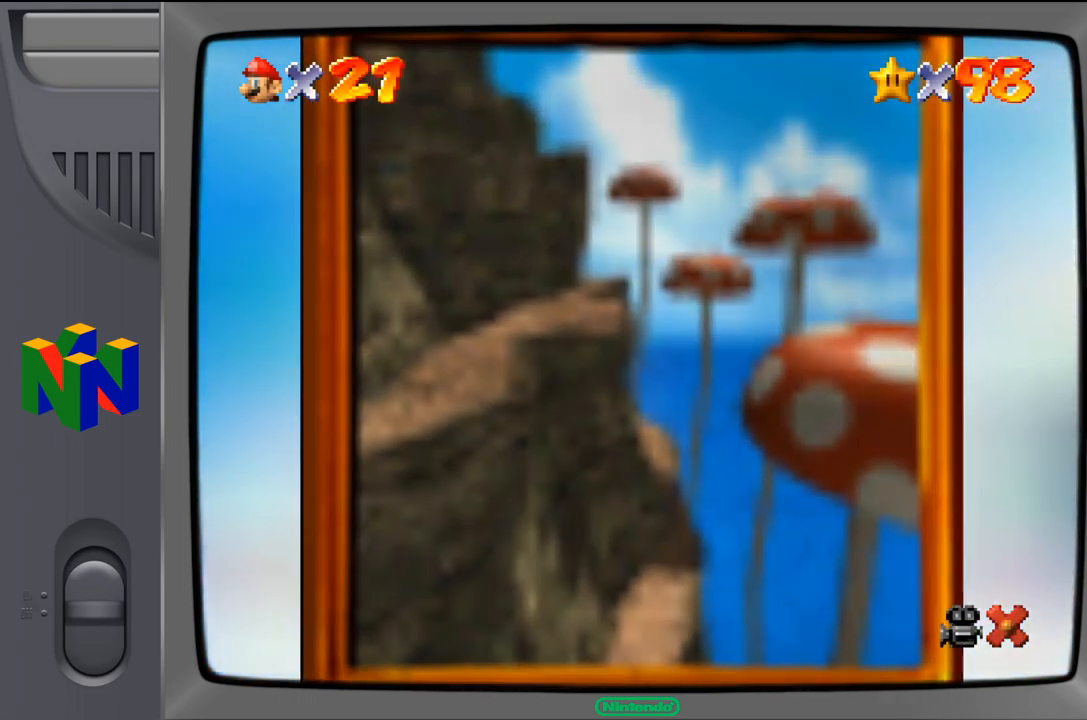
{"buttons": [], "left_stick": "center", "events": []}
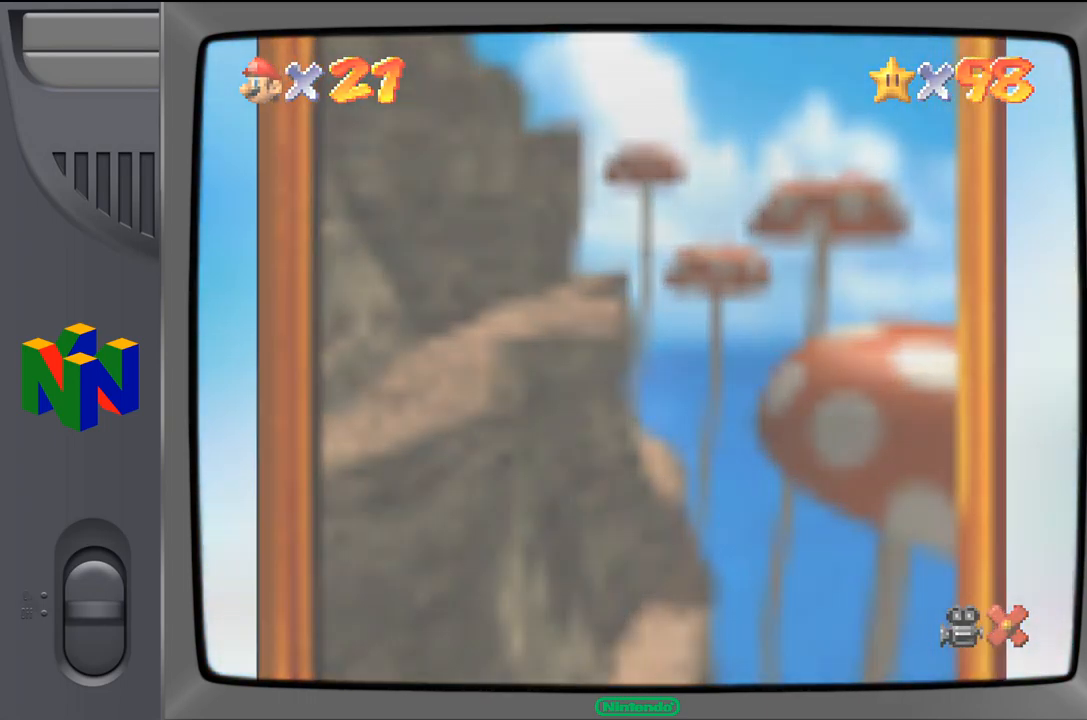
{"buttons": [], "left_stick": "center", "events": []}
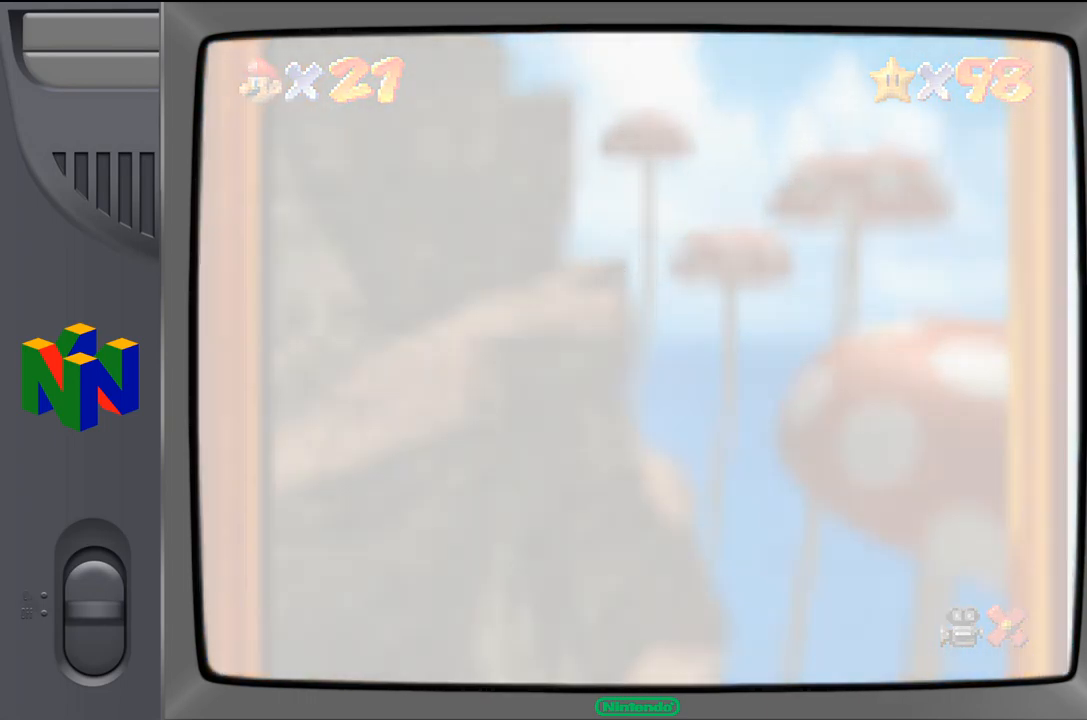
{"buttons": [], "left_stick": "center", "events": []}
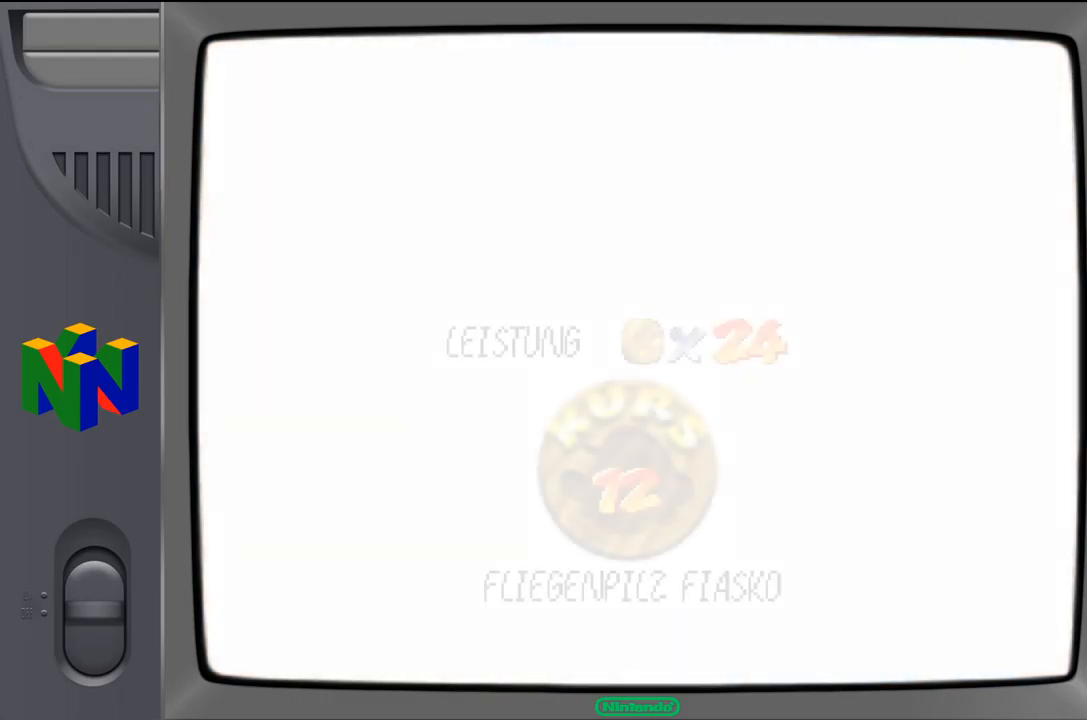
{"buttons": [], "left_stick": "center", "events": []}
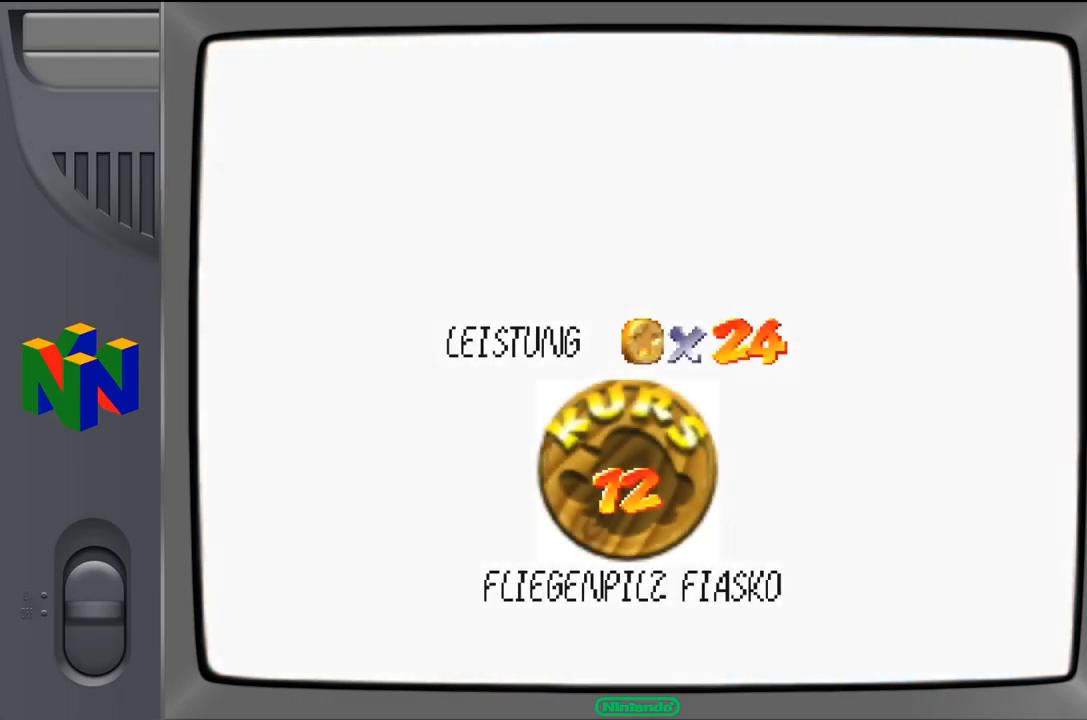
{"buttons": [], "left_stick": "center", "events": []}
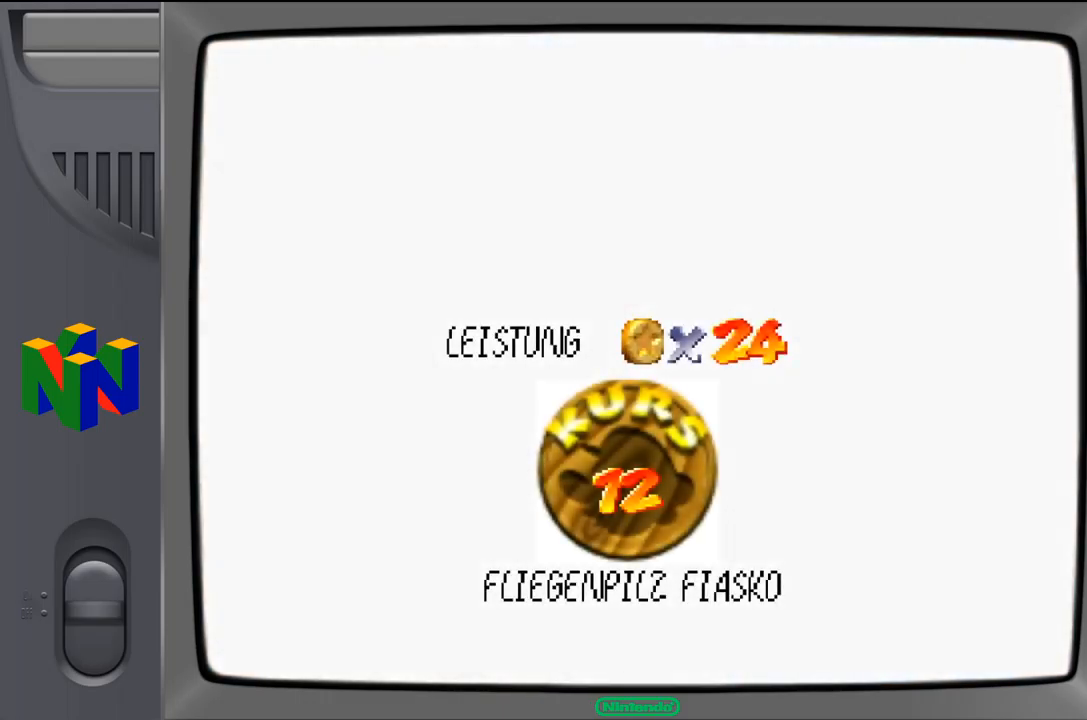
{"buttons": [], "left_stick": "center", "events": []}
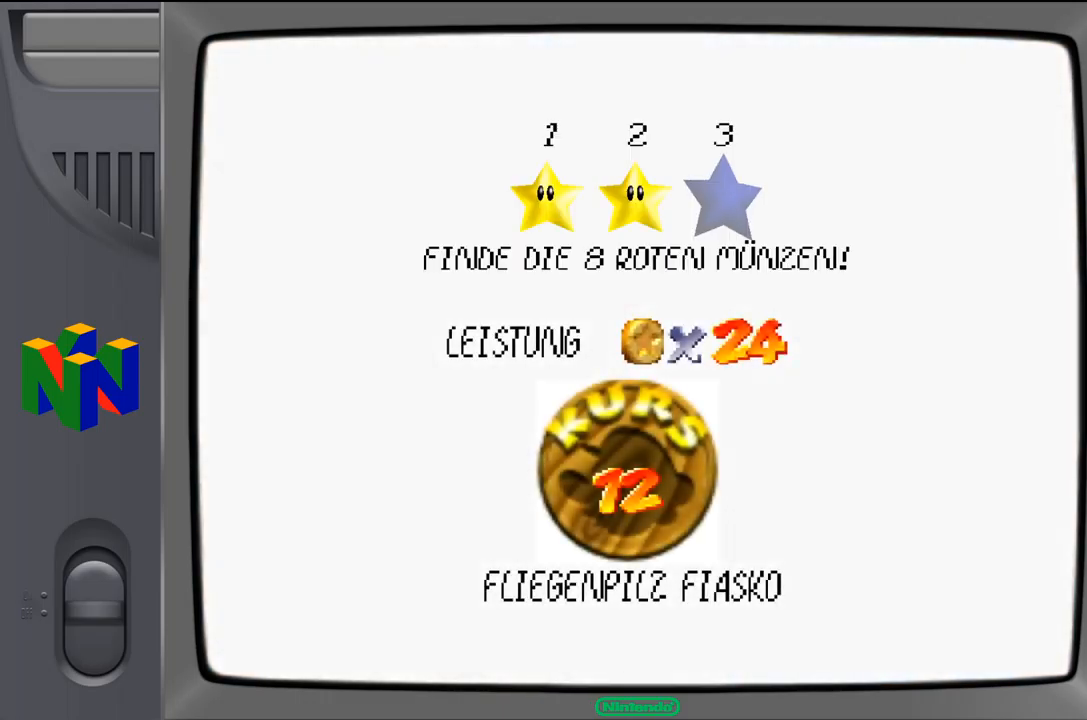
{"buttons": [], "left_stick": "center", "events": []}
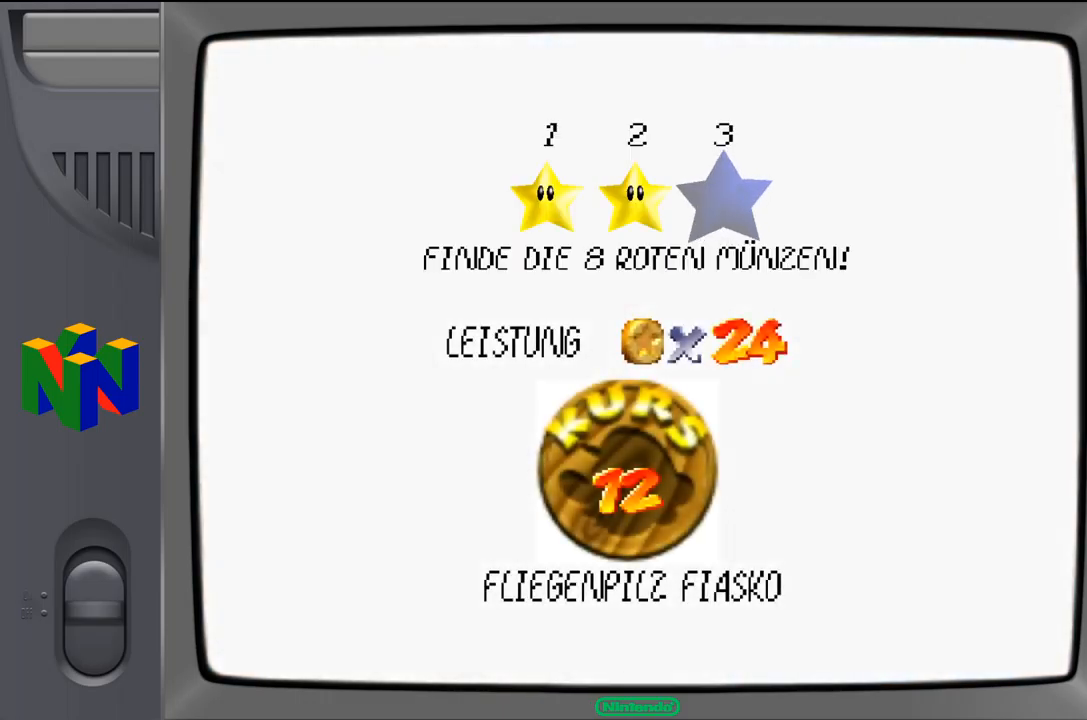
{"buttons": [], "left_stick": "center", "events": []}
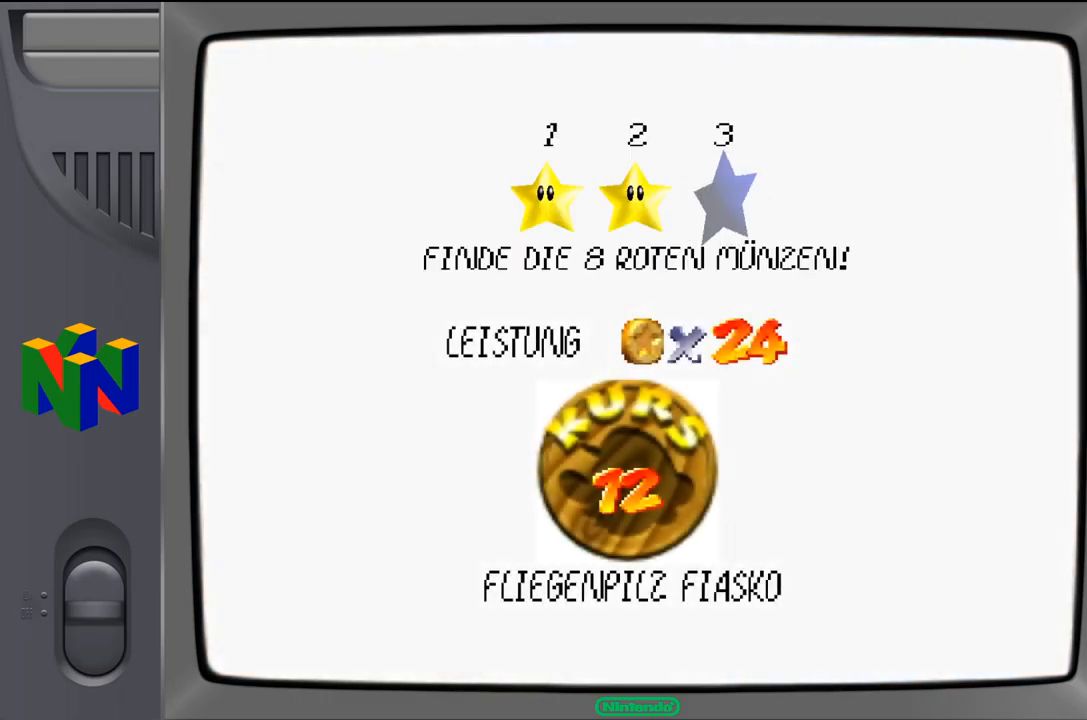
{"buttons": [], "left_stick": "center", "events": [[34, "A", "down"], [167, "A", "up"]]}
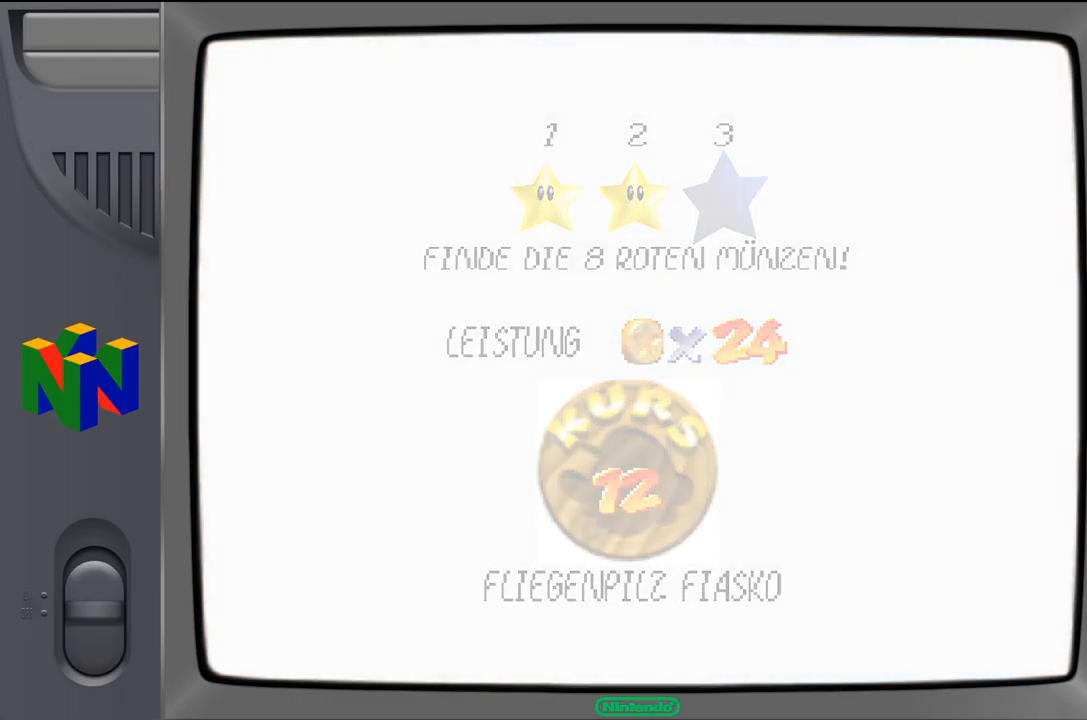
{"buttons": [], "left_stick": "center", "events": []}
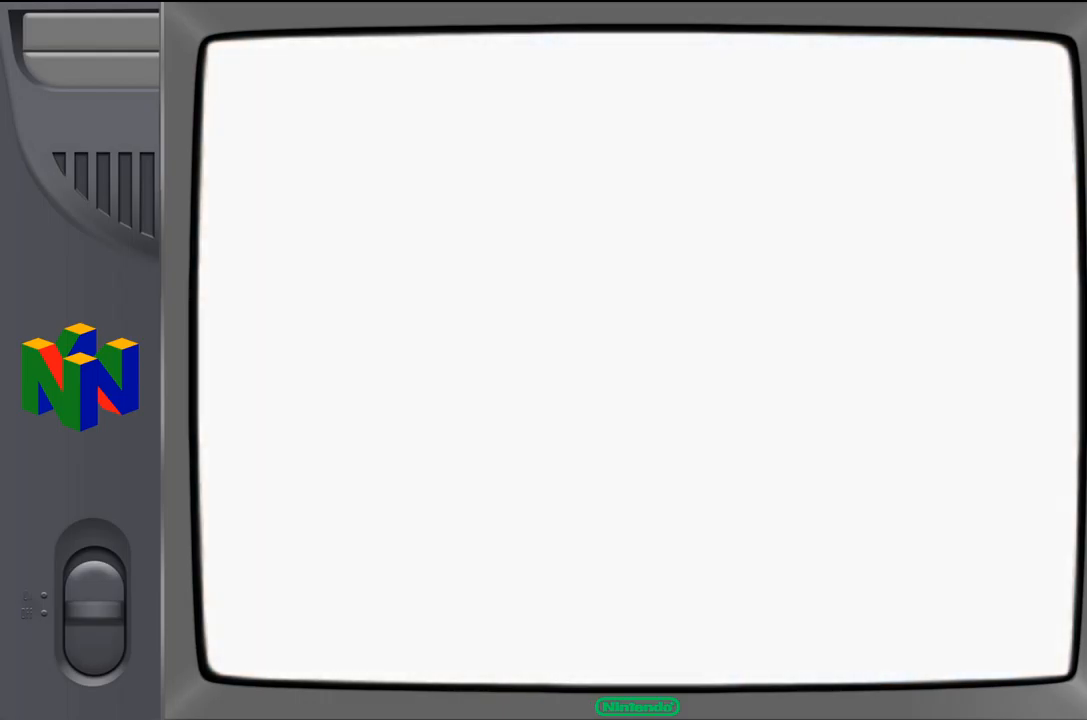
{"buttons": [], "left_stick": "center", "events": []}
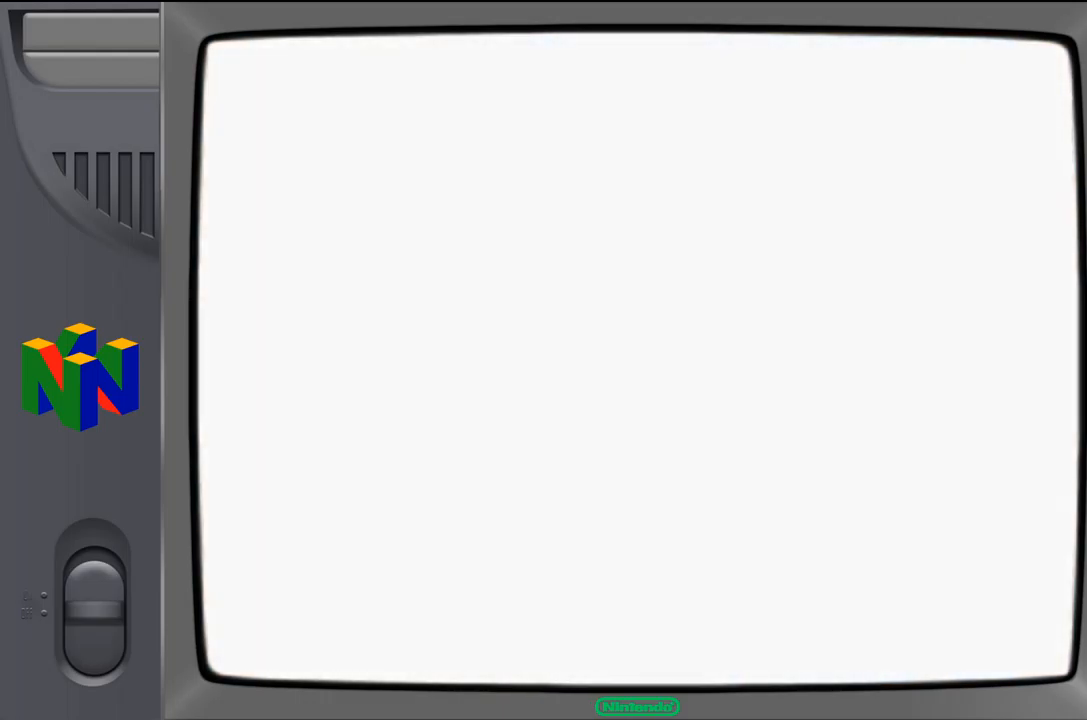
{"buttons": [], "left_stick": "center", "events": []}
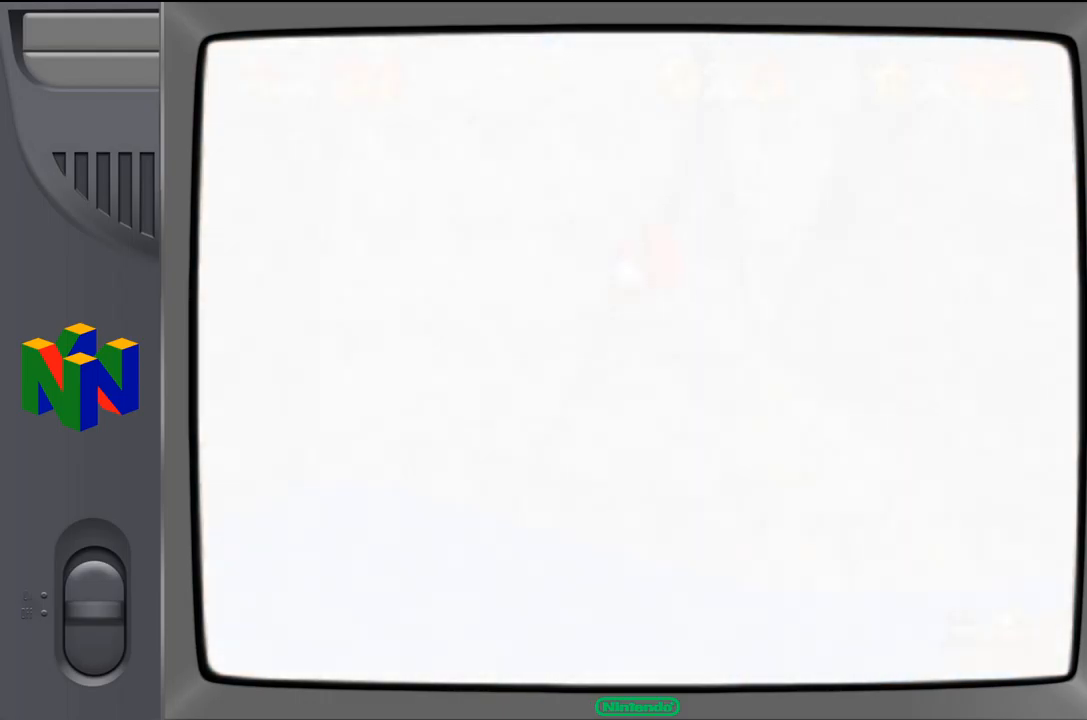
{"buttons": [], "left_stick": "center", "events": []}
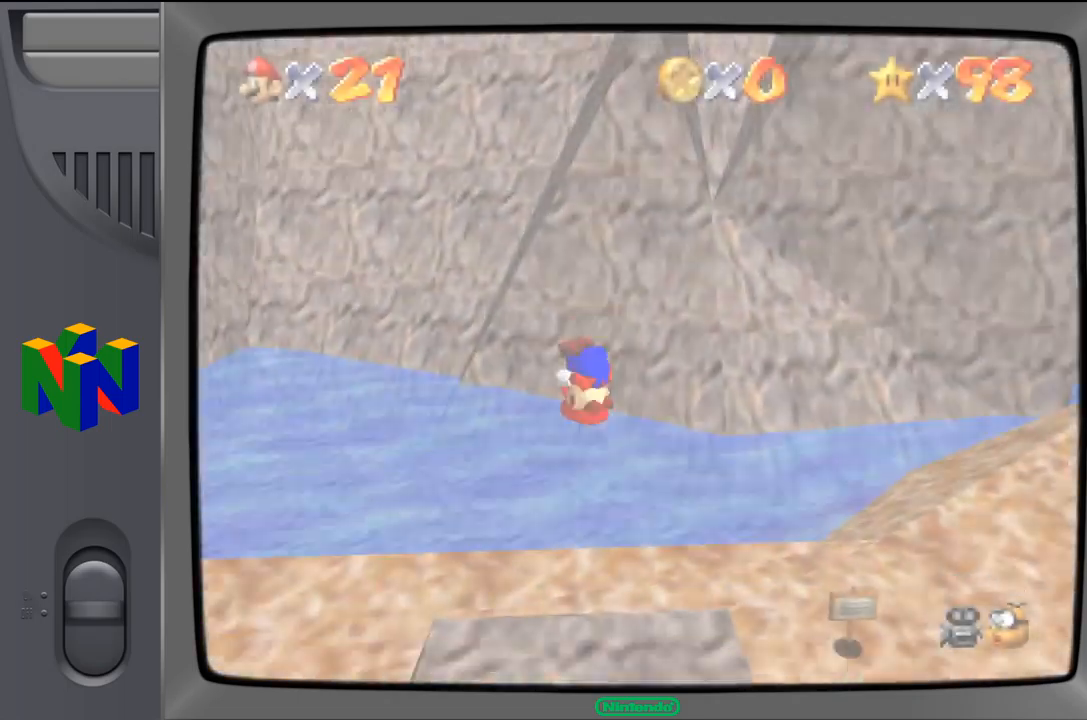
{"buttons": [], "left_stick": "right", "events": [[350, "left_stick", "right"]]}
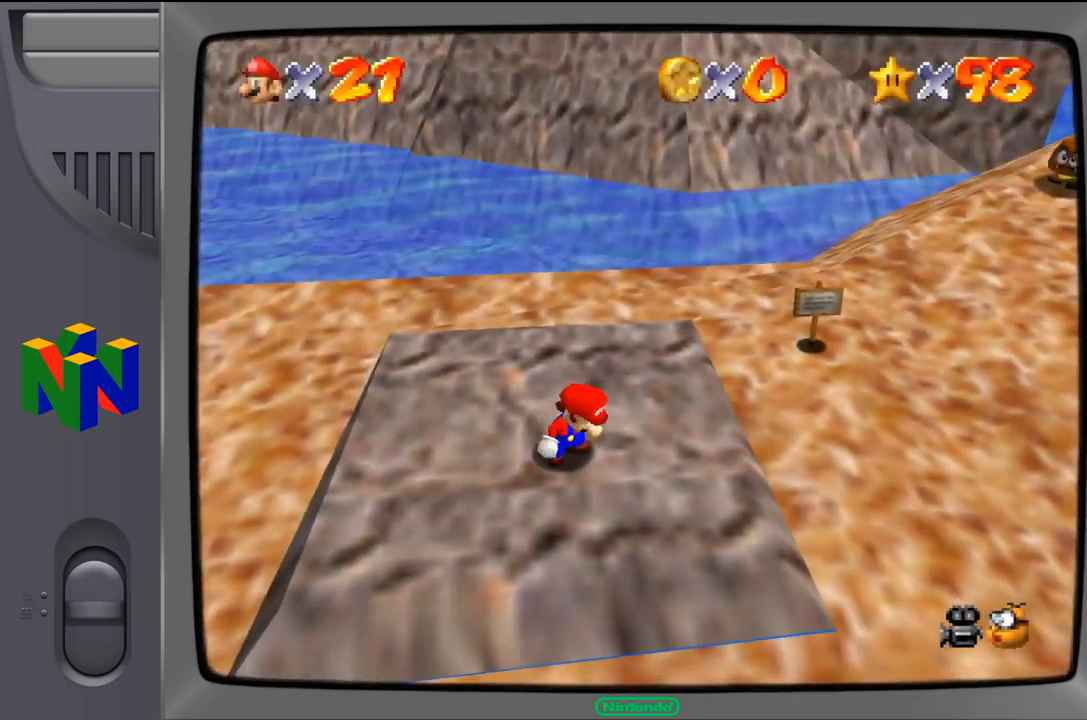
{"buttons": ["C_LEFT"], "left_stick": "right", "events": [[434, "C_LEFT", "down"]]}
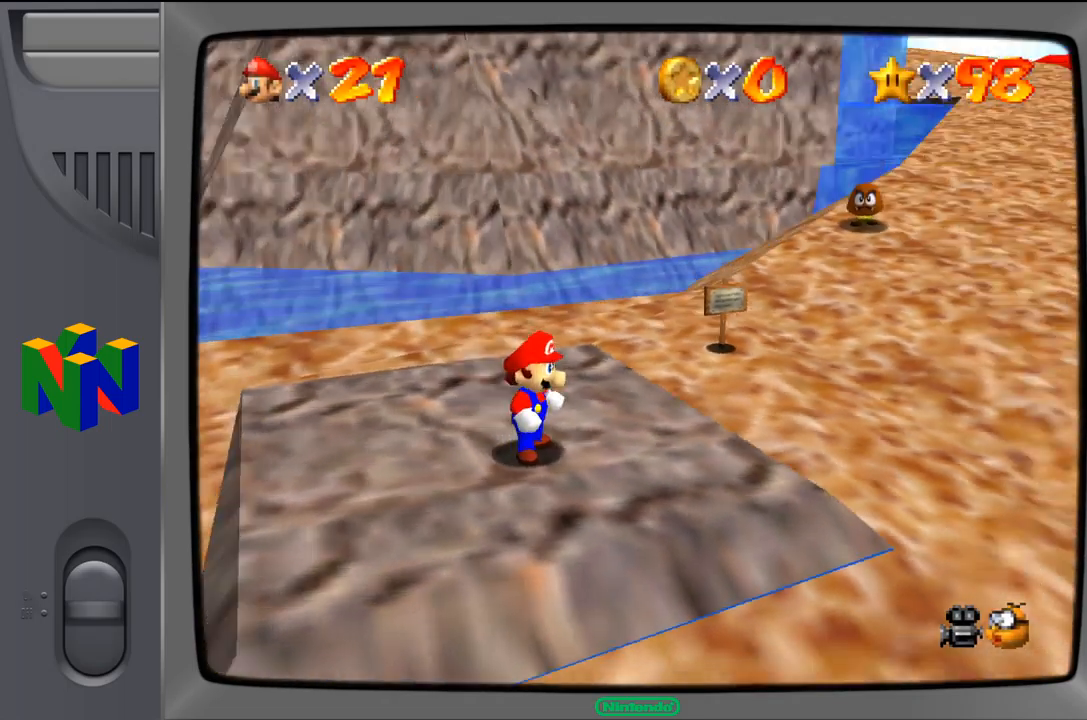
{"buttons": [], "left_stick": "up-right", "events": [[67, "C_LEFT", "up"], [350, "left_stick", "up-right"]]}
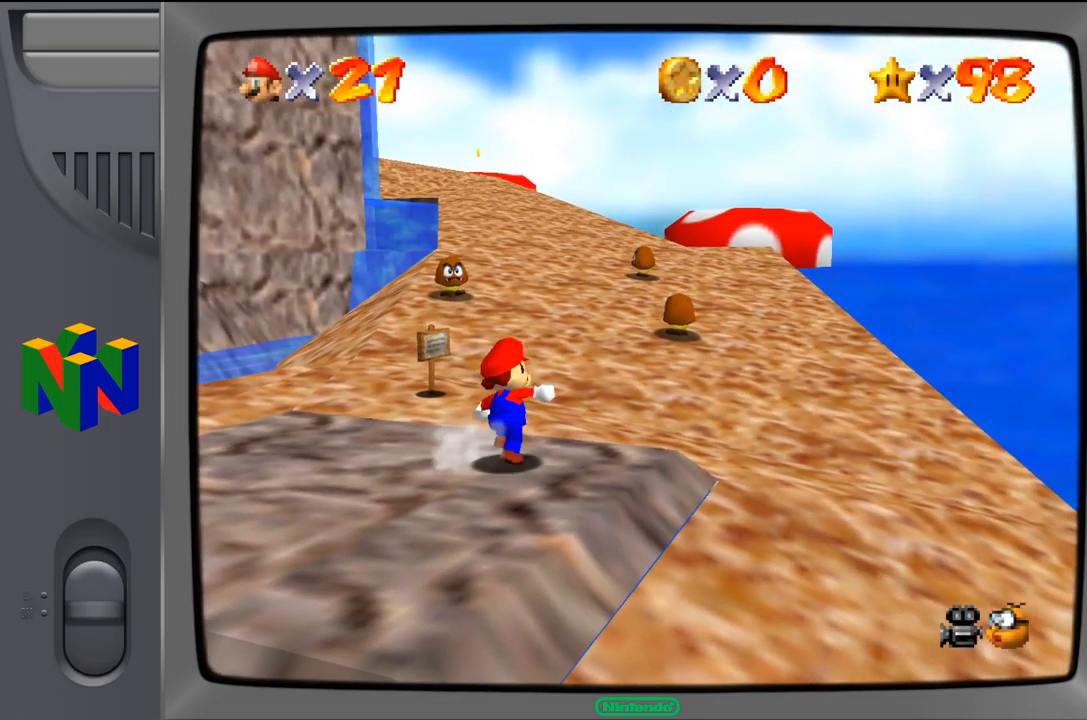
{"buttons": [], "left_stick": "up-right", "events": []}
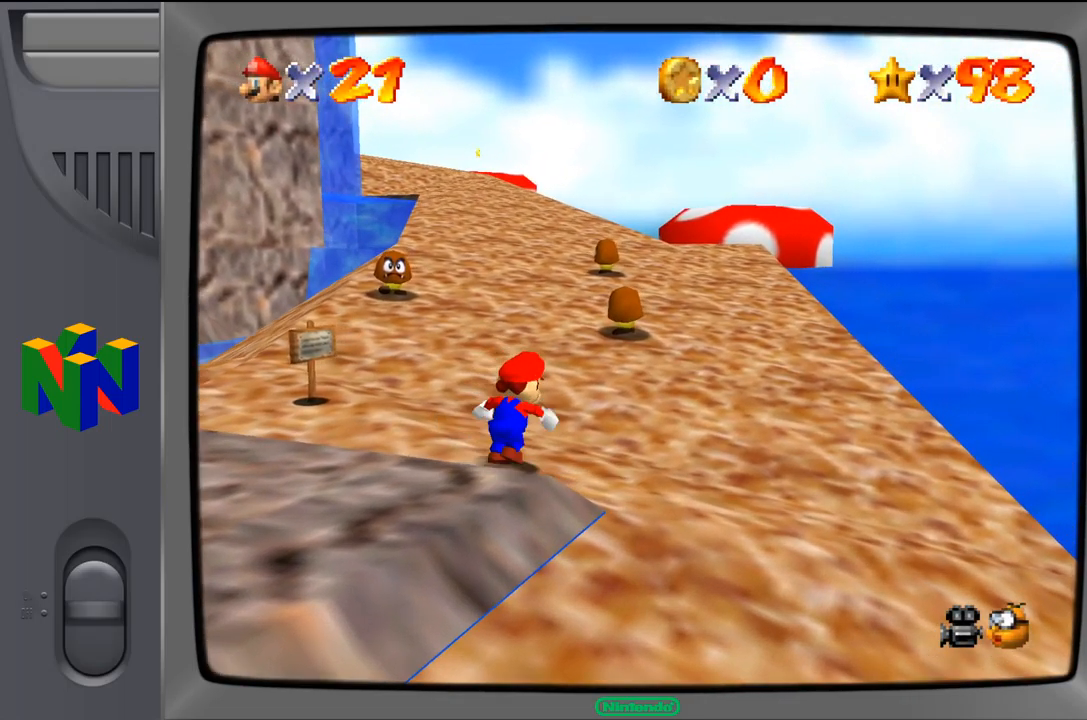
{"buttons": [], "left_stick": "up", "events": [[250, "left_stick", "up"]]}